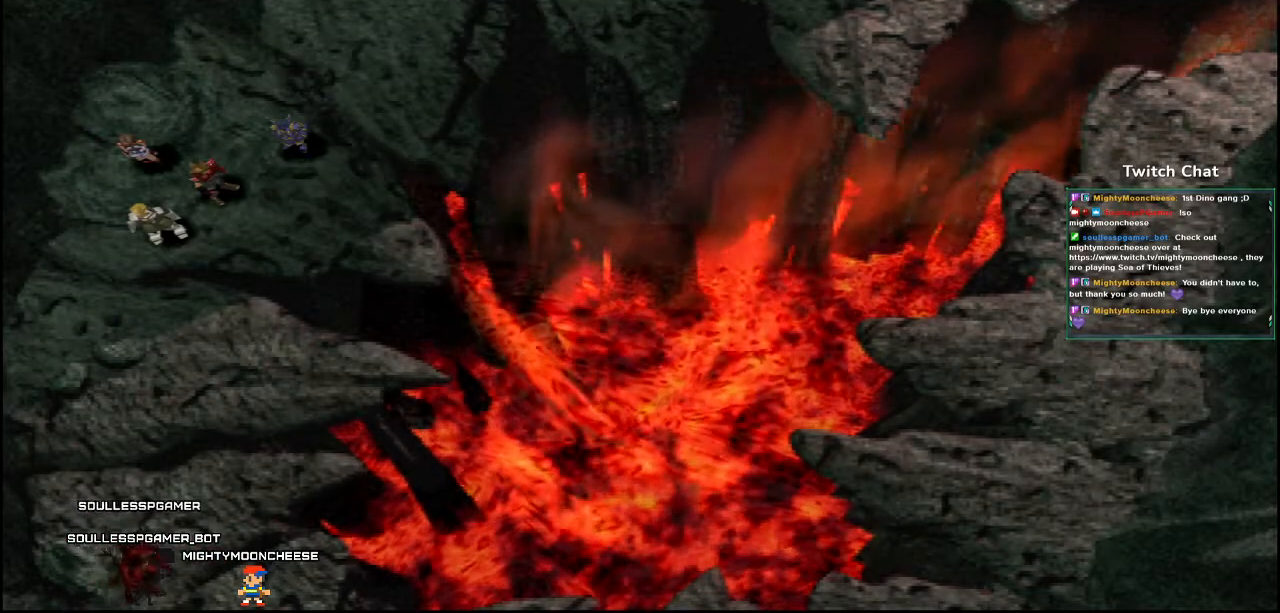
Gameplay with a controller (PlayStation layout); each line is a JSON object with the inputs held at the frame after it. "events" lists button and stick changes between this image and that frame as [ms after this image, input, new state], when the widget could be followed in between.
{"buttons": ["CIRCLE"], "left_stick": "center", "right_stick": "center", "events": [[400, "CIRCLE", "down"]]}
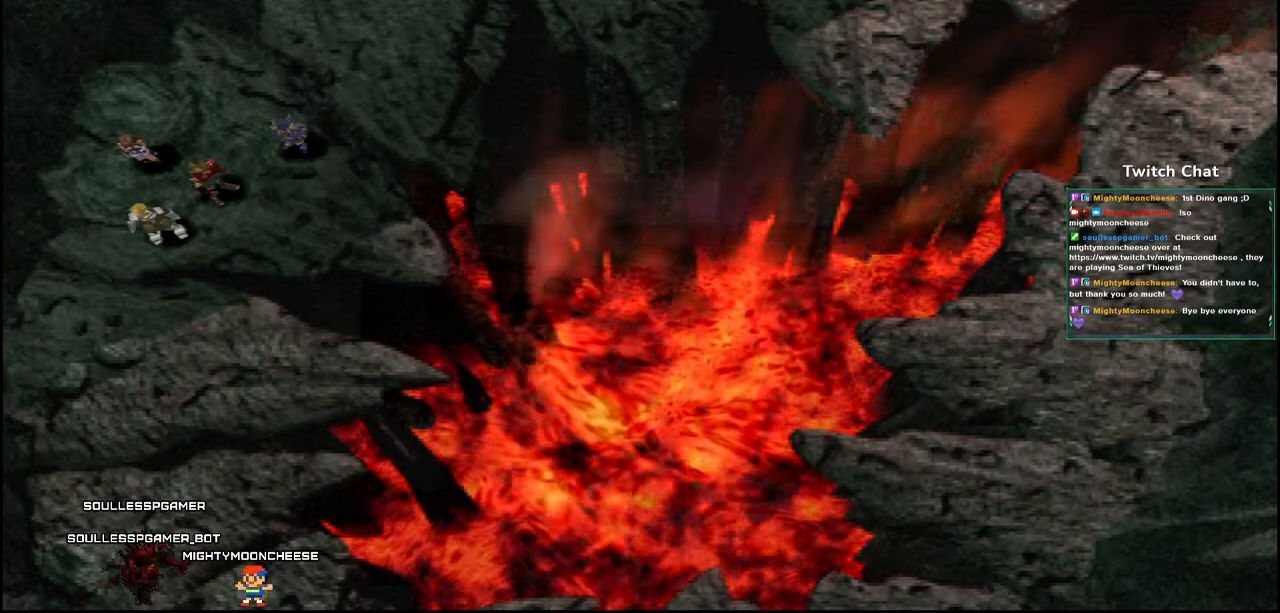
{"buttons": [], "left_stick": "center", "right_stick": "center", "events": [[317, "CIRCLE", "up"]]}
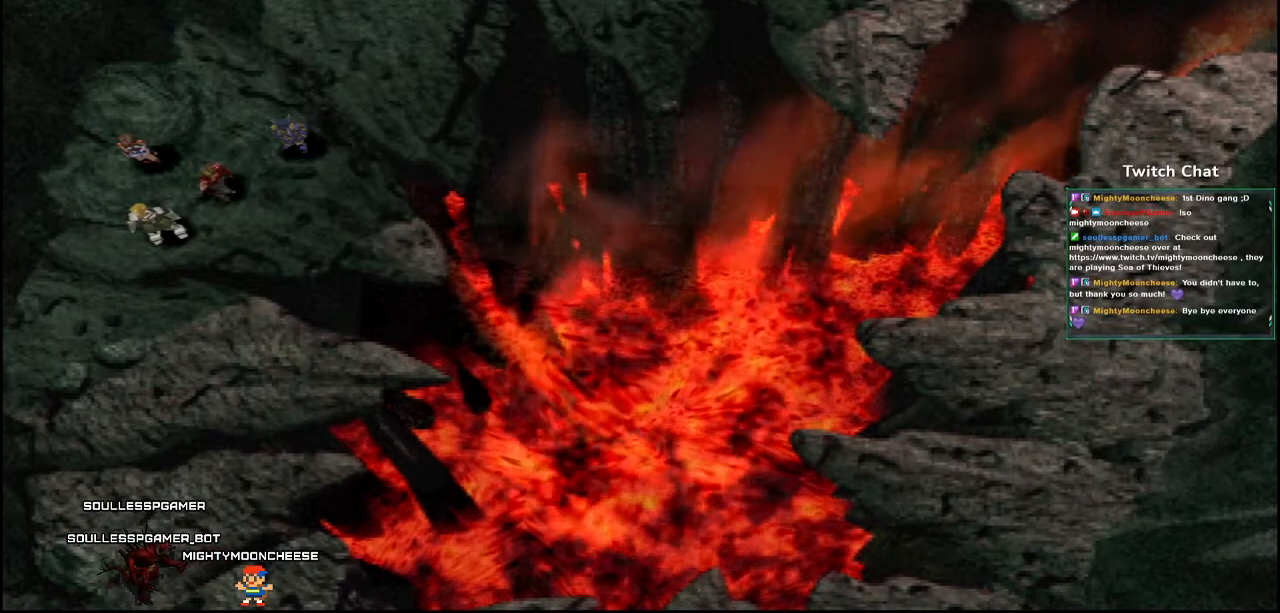
{"buttons": ["CIRCLE"], "left_stick": "center", "right_stick": "center", "events": [[450, "CIRCLE", "down"]]}
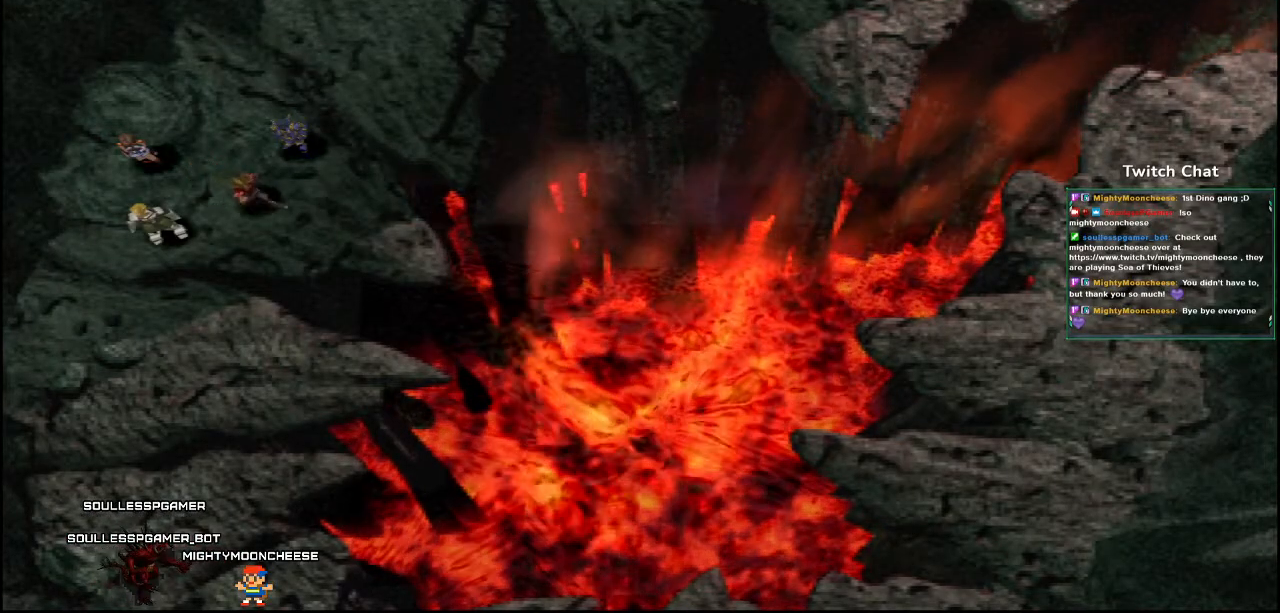
{"buttons": [], "left_stick": "center", "right_stick": "center", "events": [[350, "CIRCLE", "up"]]}
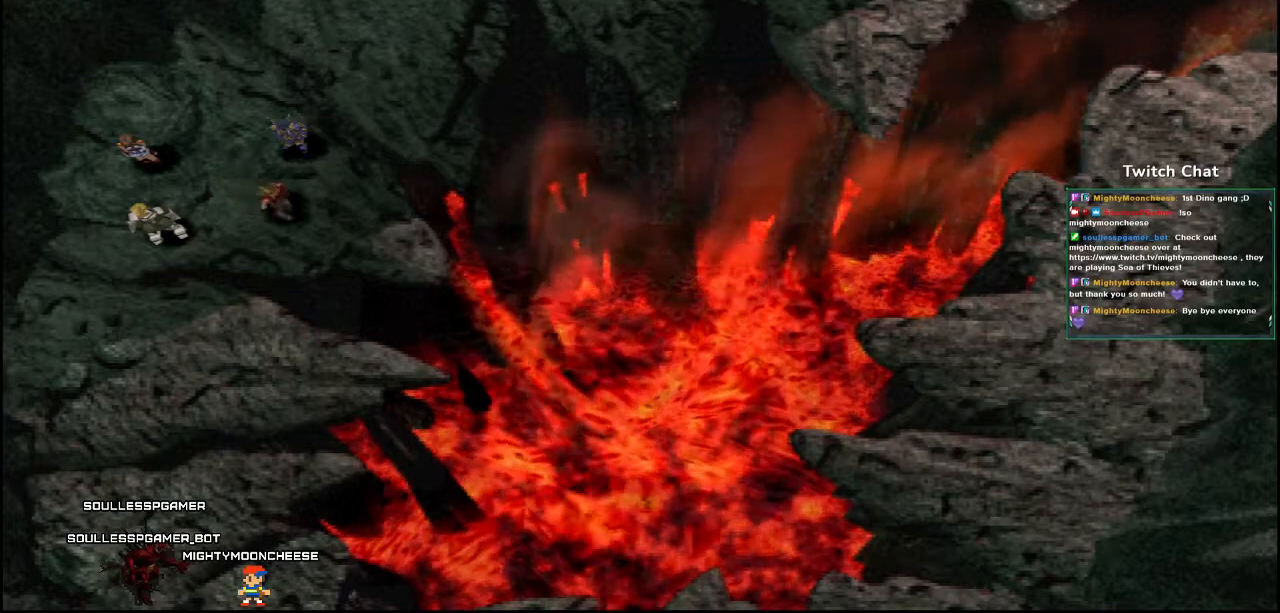
{"buttons": [], "left_stick": "center", "right_stick": "center", "events": []}
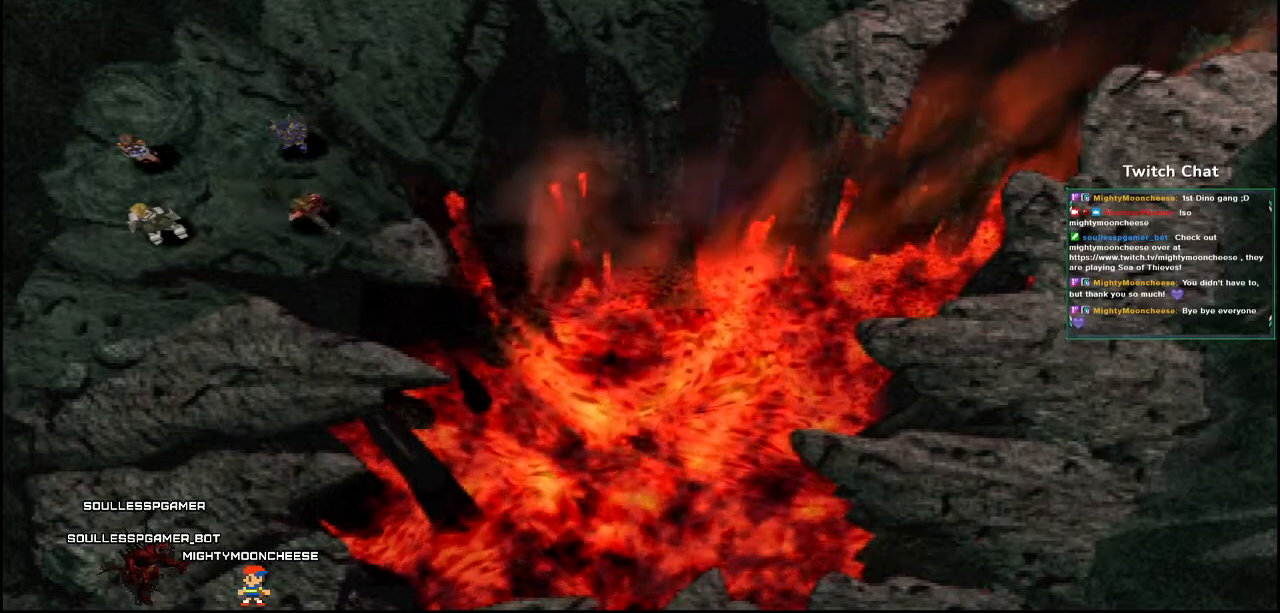
{"buttons": [], "left_stick": "center", "right_stick": "center", "events": []}
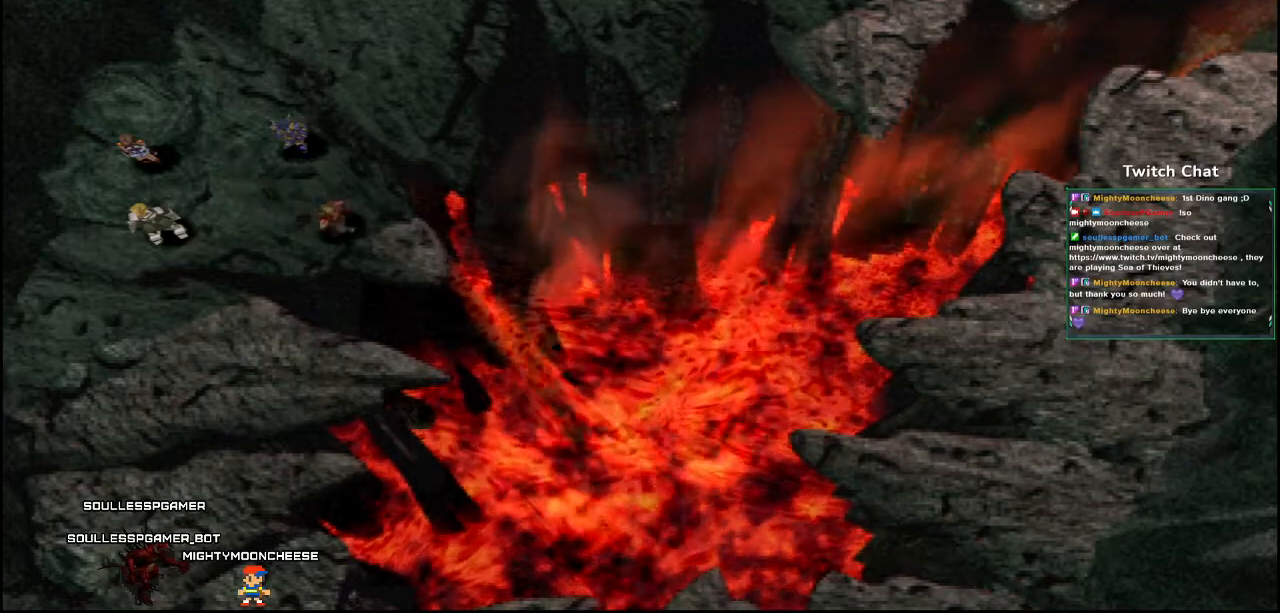
{"buttons": [], "left_stick": "center", "right_stick": "center", "events": []}
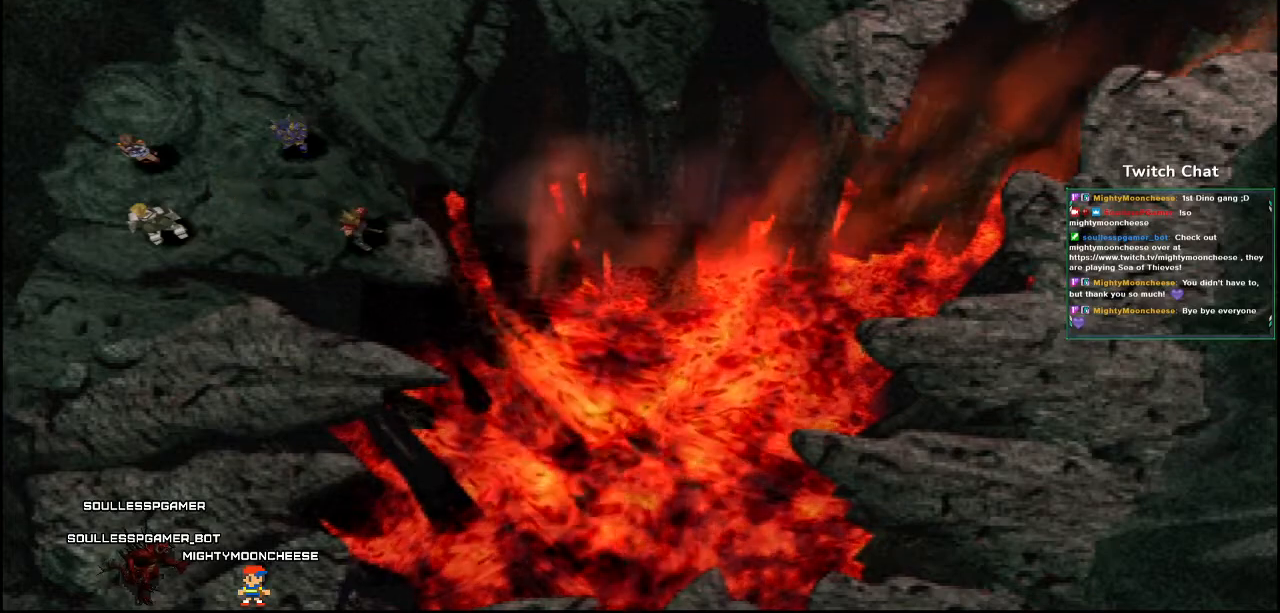
{"buttons": [], "left_stick": "center", "right_stick": "center", "events": []}
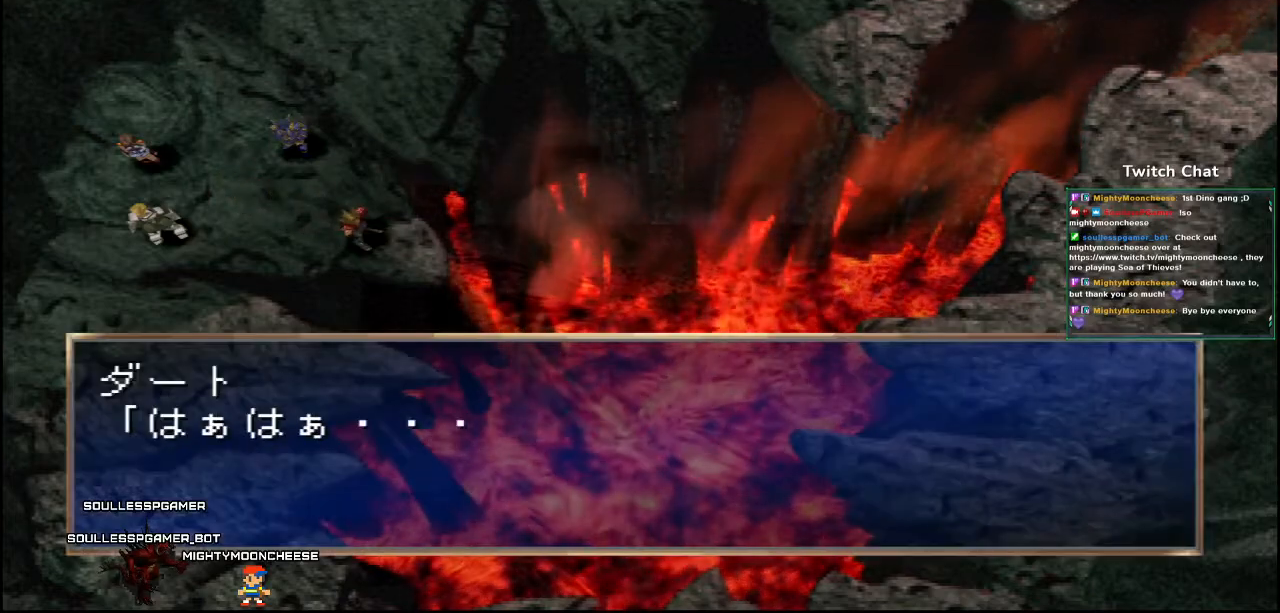
{"buttons": [], "left_stick": "center", "right_stick": "center", "events": []}
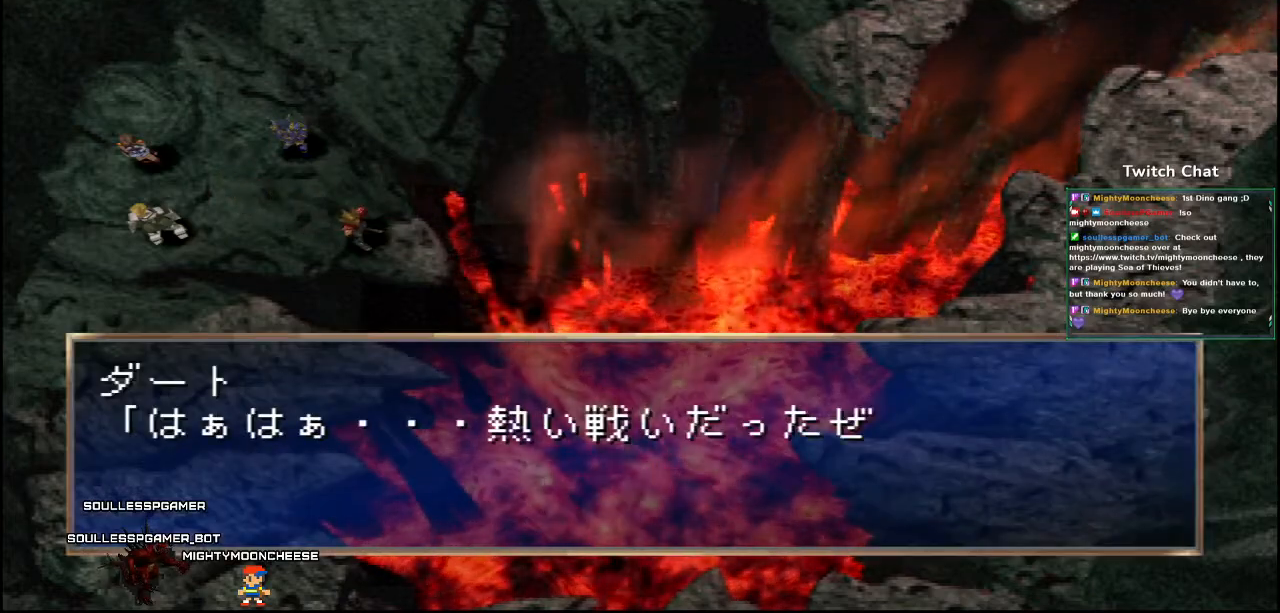
{"buttons": ["CIRCLE"], "left_stick": "center", "right_stick": "center", "events": [[200, "CIRCLE", "down"]]}
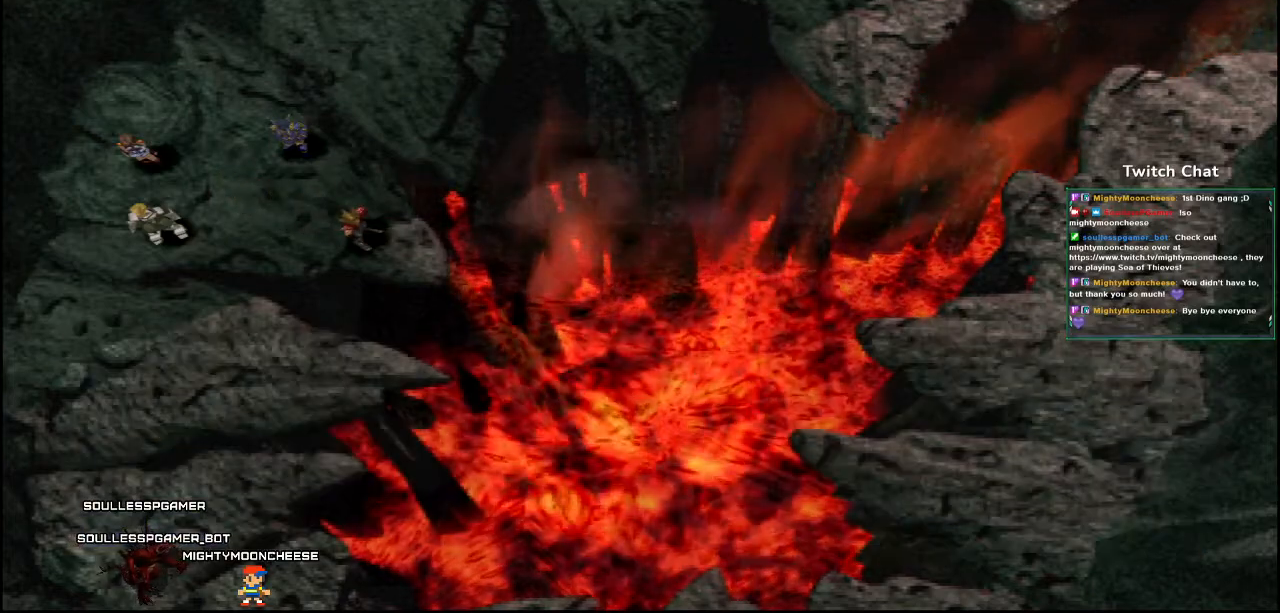
{"buttons": [], "left_stick": "center", "right_stick": "center", "events": [[200, "CIRCLE", "up"]]}
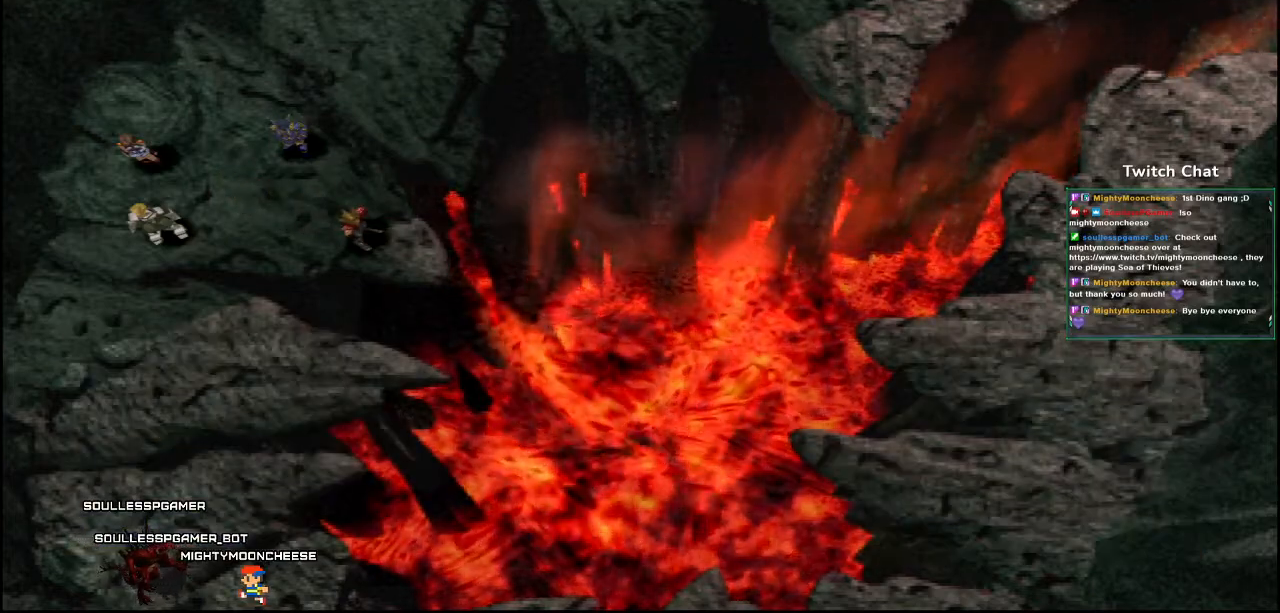
{"buttons": [], "left_stick": "center", "right_stick": "center", "events": []}
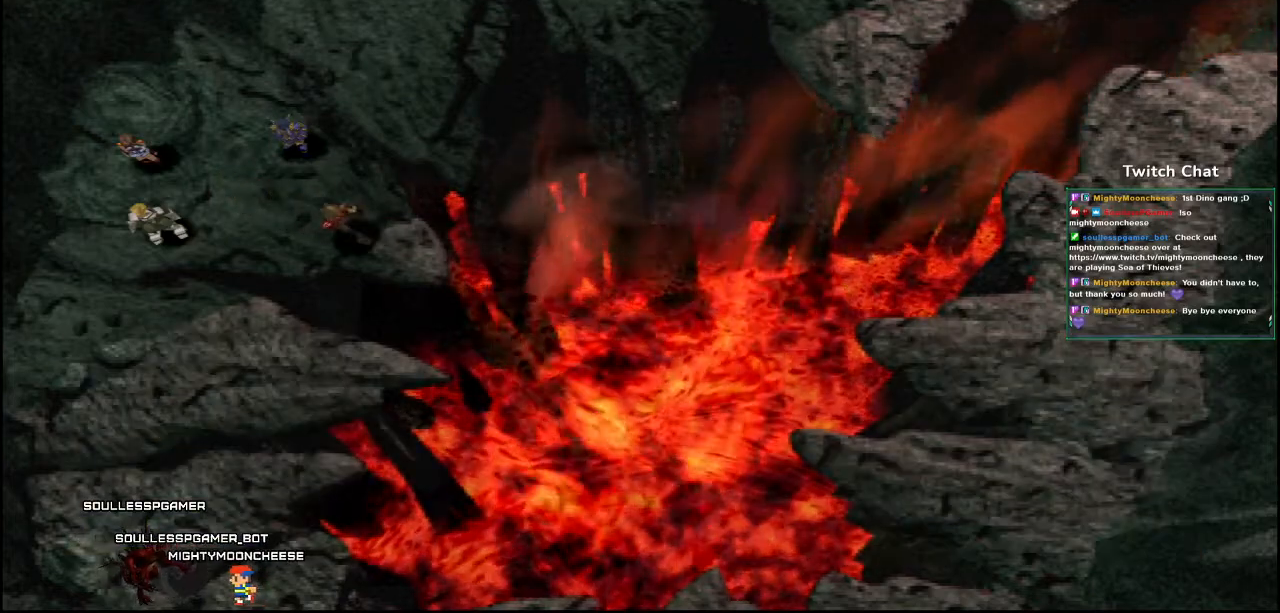
{"buttons": [], "left_stick": "center", "right_stick": "center", "events": []}
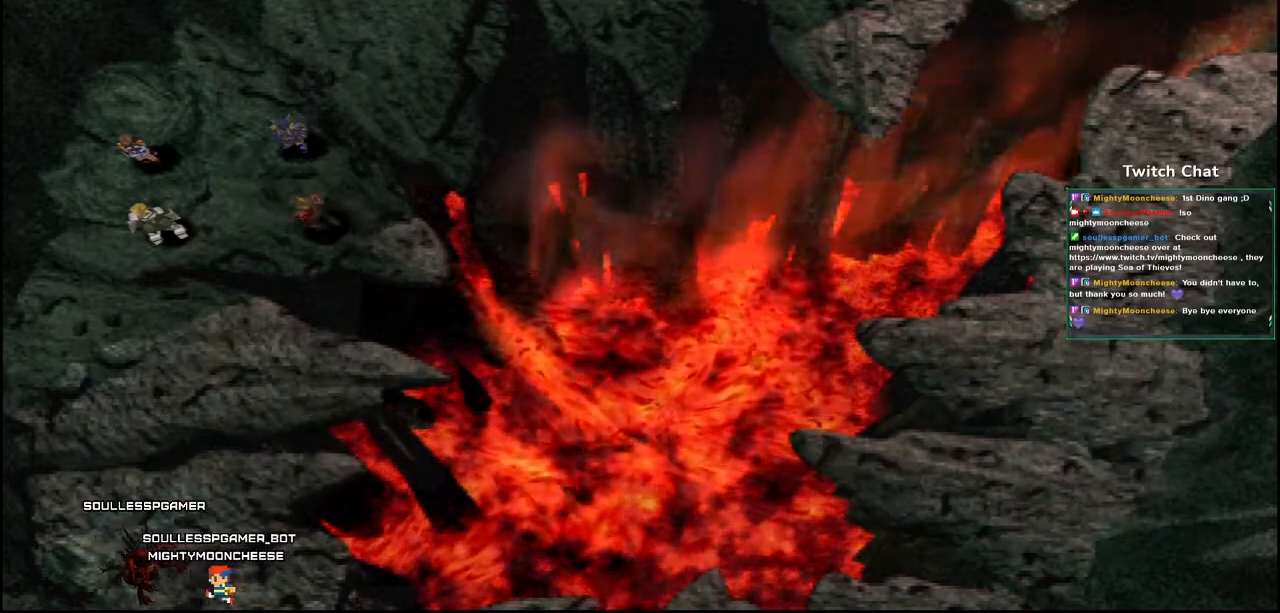
{"buttons": [], "left_stick": "center", "right_stick": "center", "events": []}
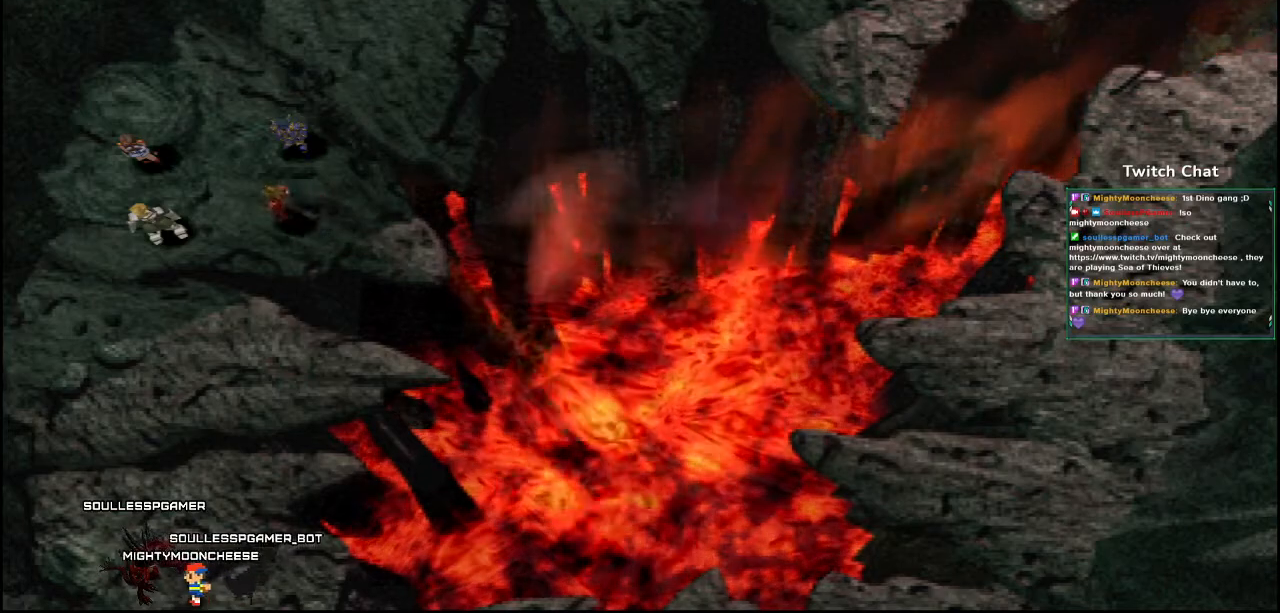
{"buttons": [], "left_stick": "center", "right_stick": "center", "events": []}
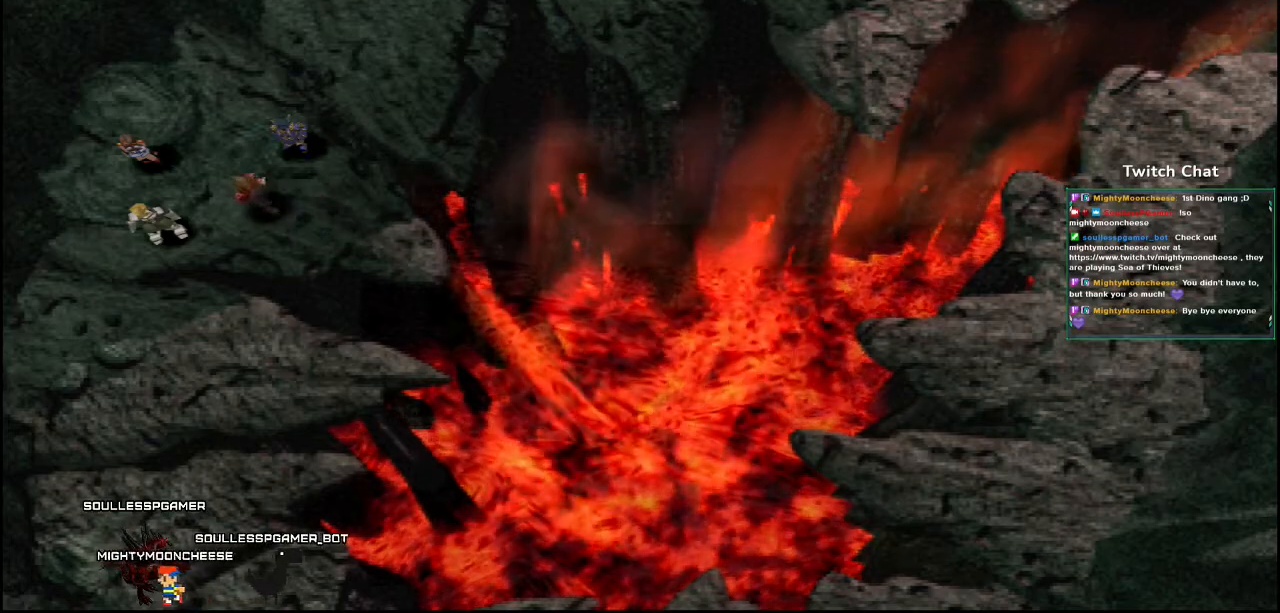
{"buttons": [], "left_stick": "center", "right_stick": "center", "events": []}
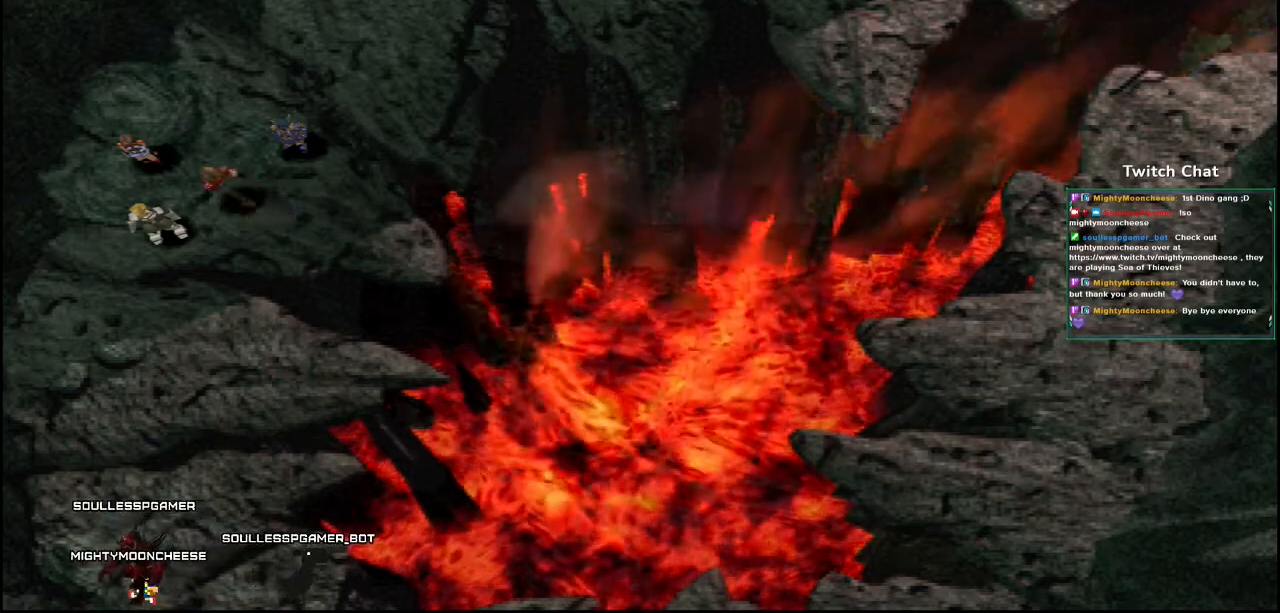
{"buttons": [], "left_stick": "center", "right_stick": "center", "events": []}
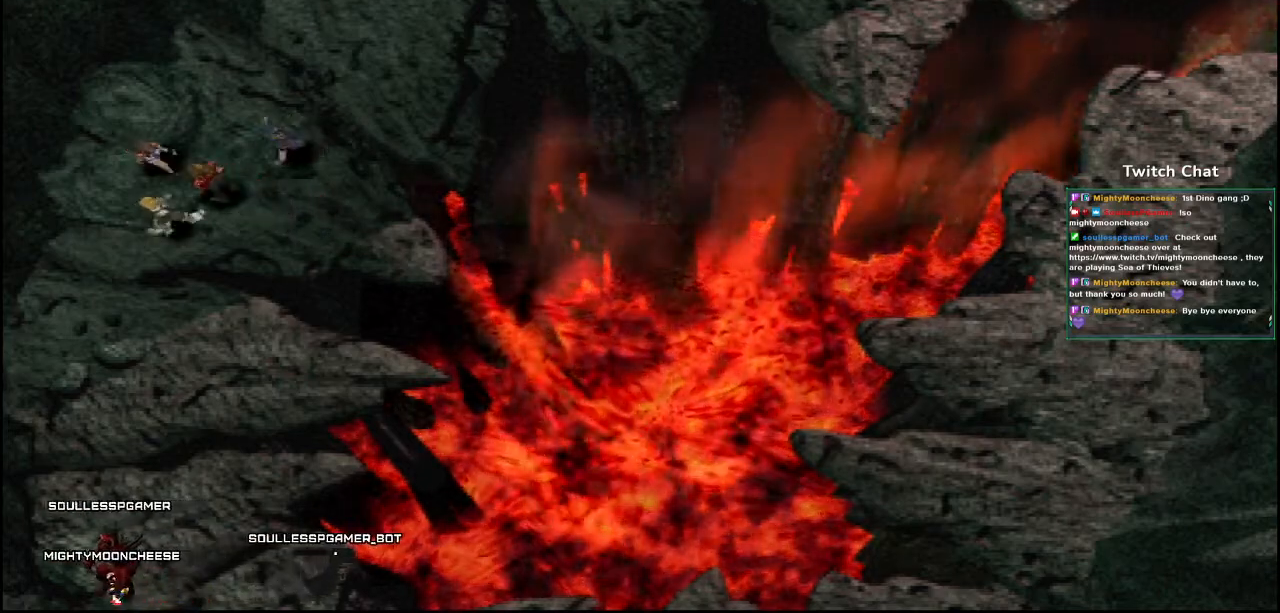
{"buttons": ["CROSS"], "left_stick": "center", "right_stick": "center", "events": [[500, "CROSS", "down"]]}
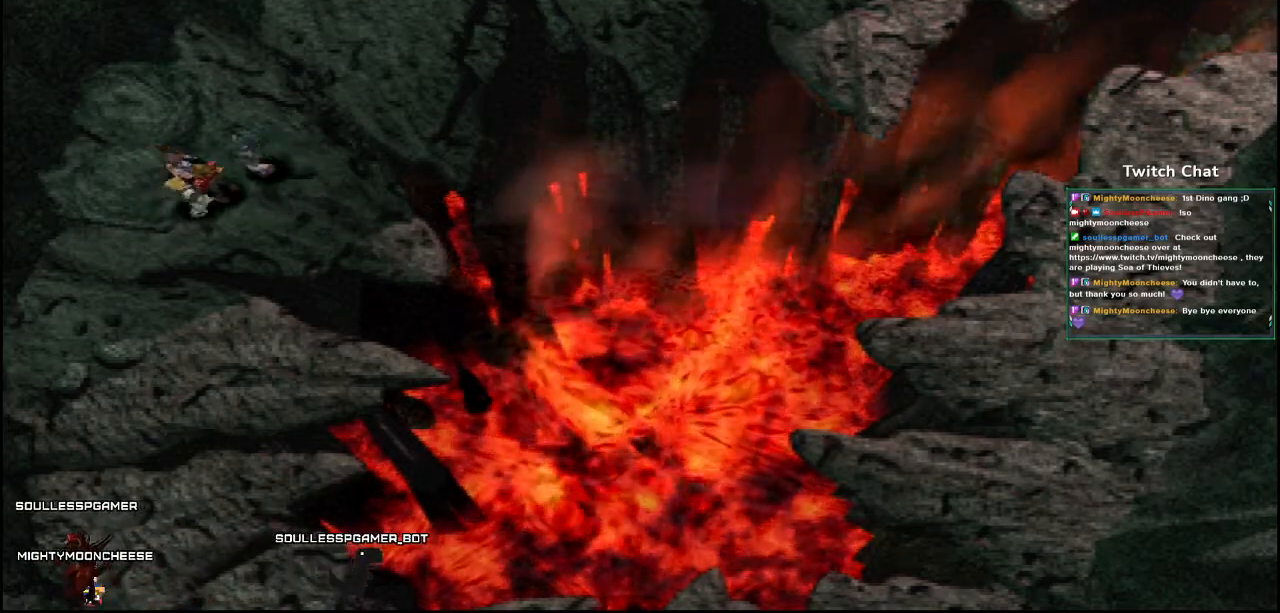
{"buttons": ["CROSS", "DPAD_UP", "DPAD_RIGHT"], "left_stick": "center", "right_stick": "center", "events": [[67, "DPAD_UP", "down"], [183, "DPAD_RIGHT", "down"]]}
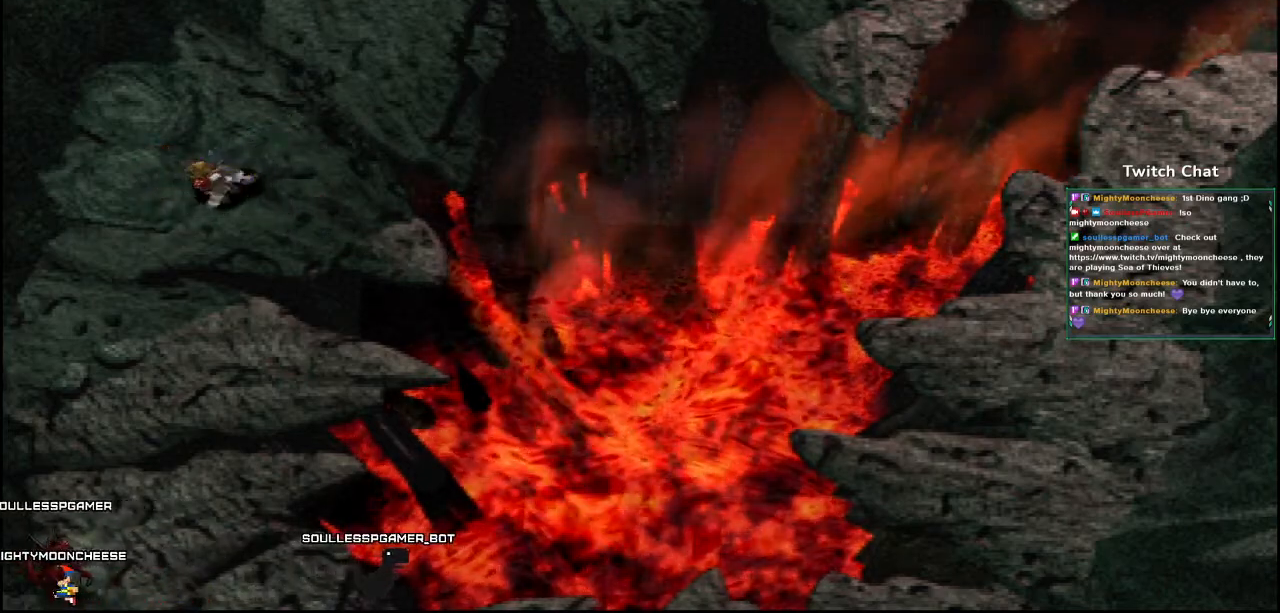
{"buttons": ["CROSS", "DPAD_UP", "DPAD_RIGHT"], "left_stick": "center", "right_stick": "center", "events": []}
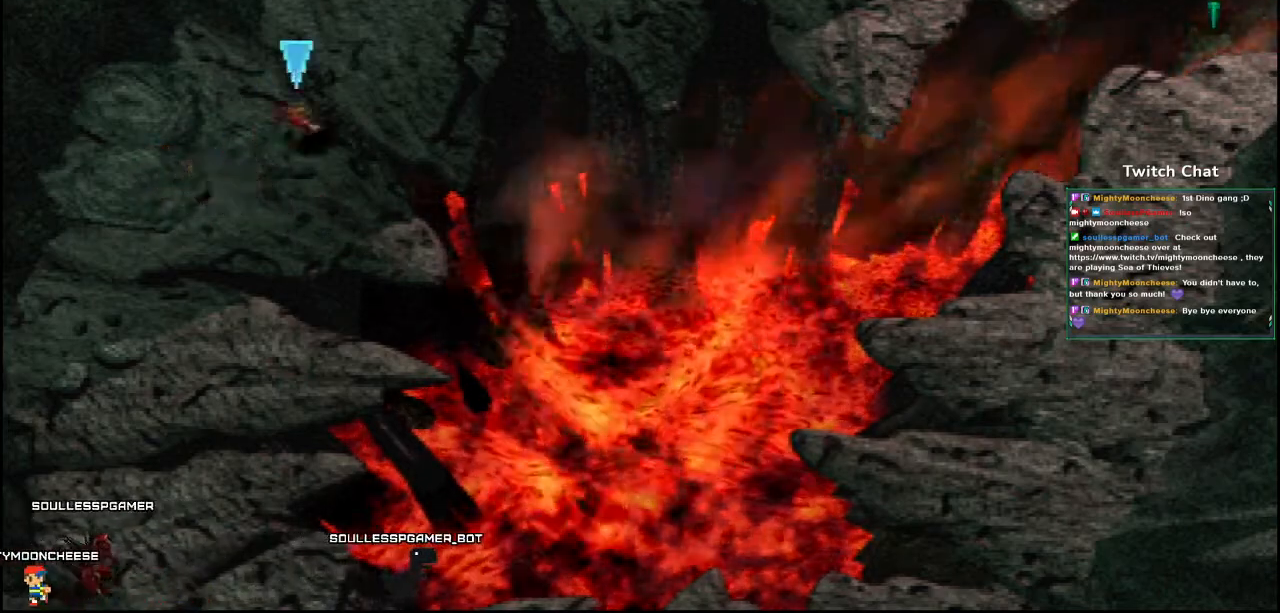
{"buttons": ["CROSS", "DPAD_RIGHT"], "left_stick": "center", "right_stick": "center", "events": [[500, "DPAD_UP", "up"]]}
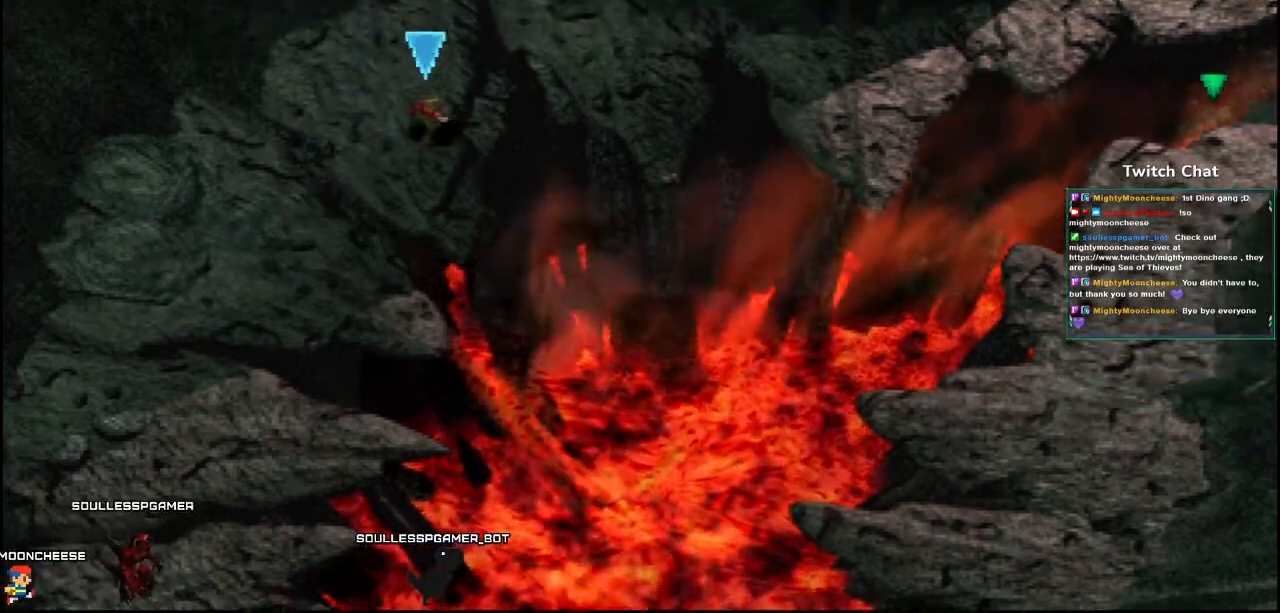
{"buttons": ["CROSS", "DPAD_RIGHT"], "left_stick": "center", "right_stick": "center", "events": []}
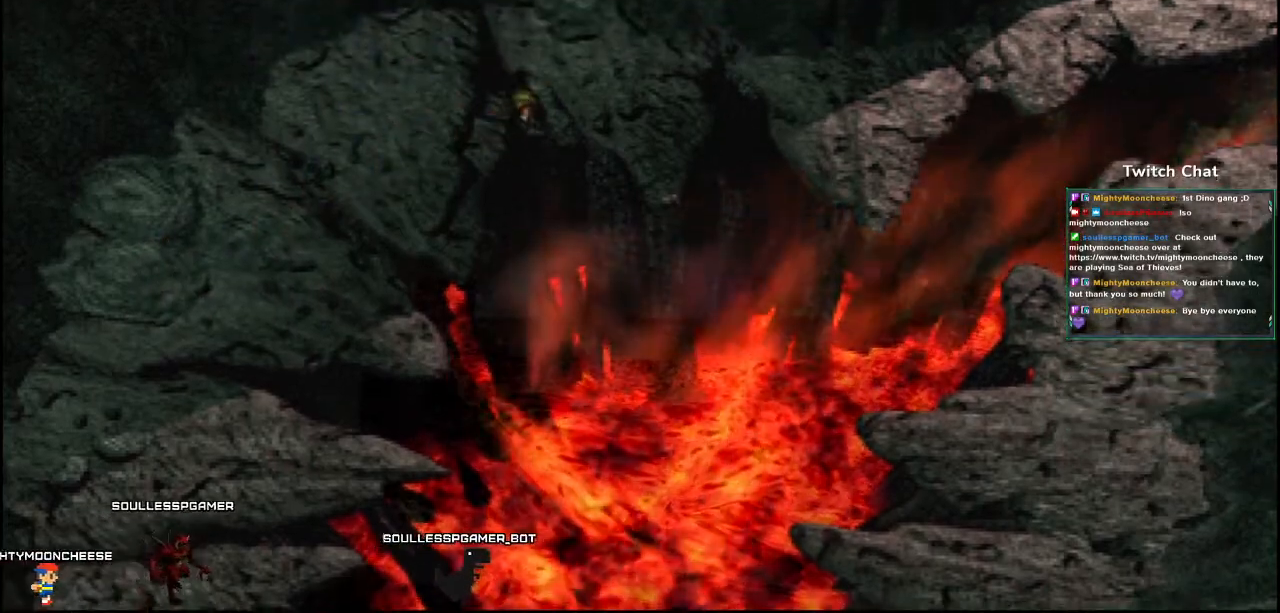
{"buttons": ["CROSS", "DPAD_RIGHT"], "left_stick": "center", "right_stick": "center", "events": []}
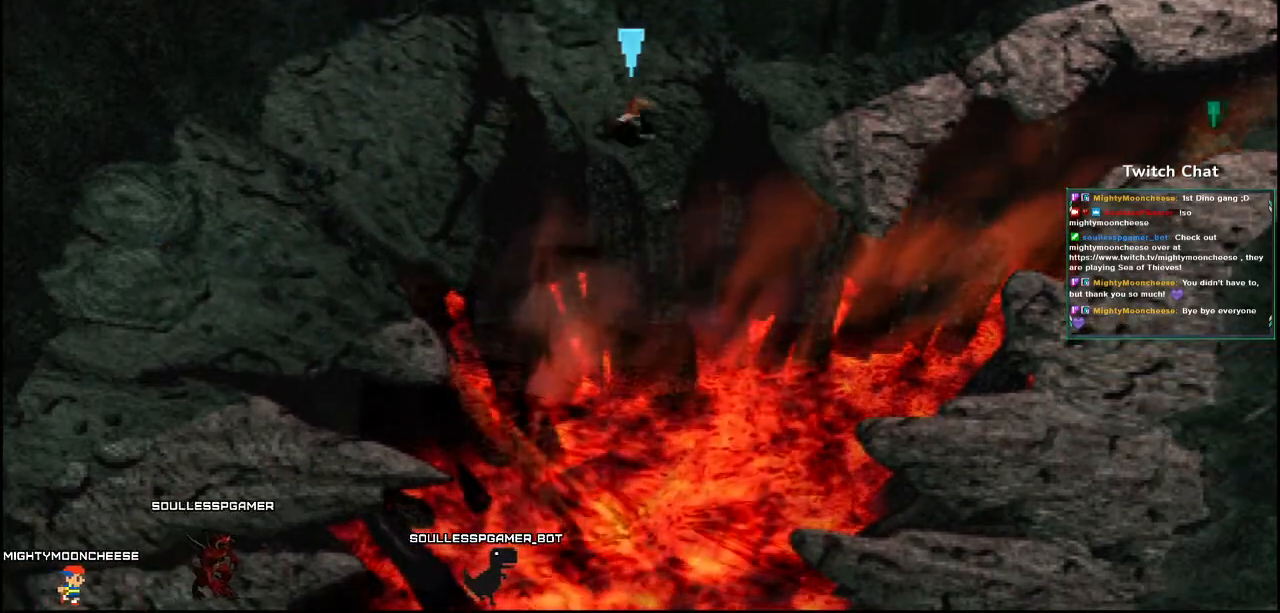
{"buttons": ["CROSS", "DPAD_RIGHT"], "left_stick": "center", "right_stick": "center", "events": []}
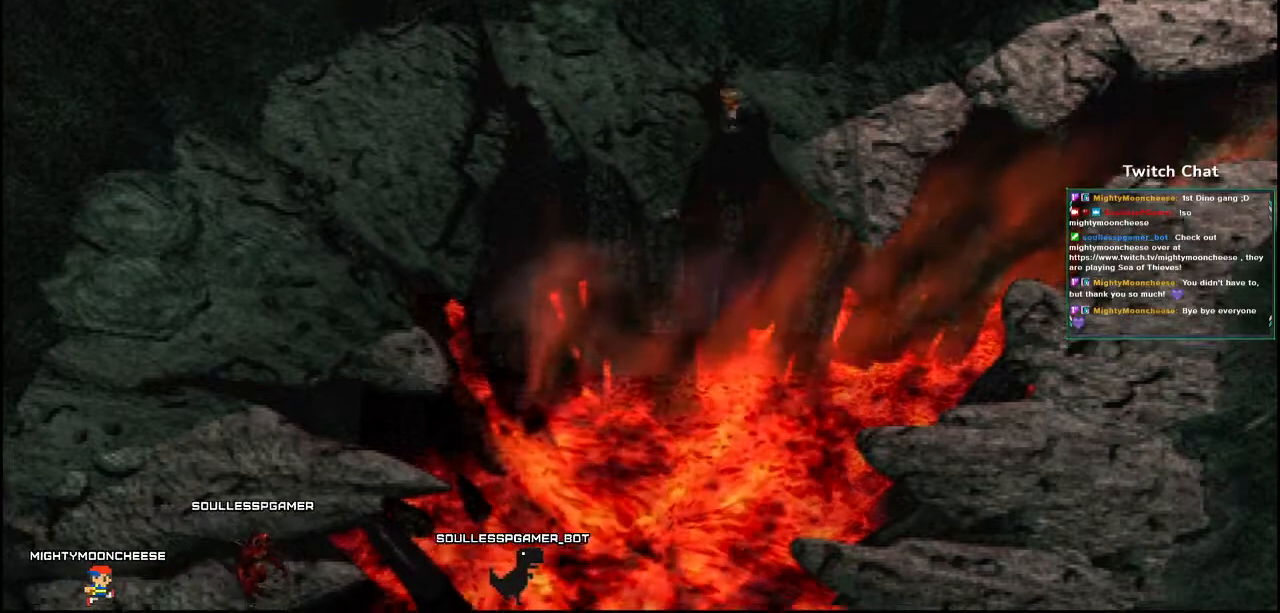
{"buttons": ["CROSS", "DPAD_RIGHT"], "left_stick": "center", "right_stick": "center", "events": []}
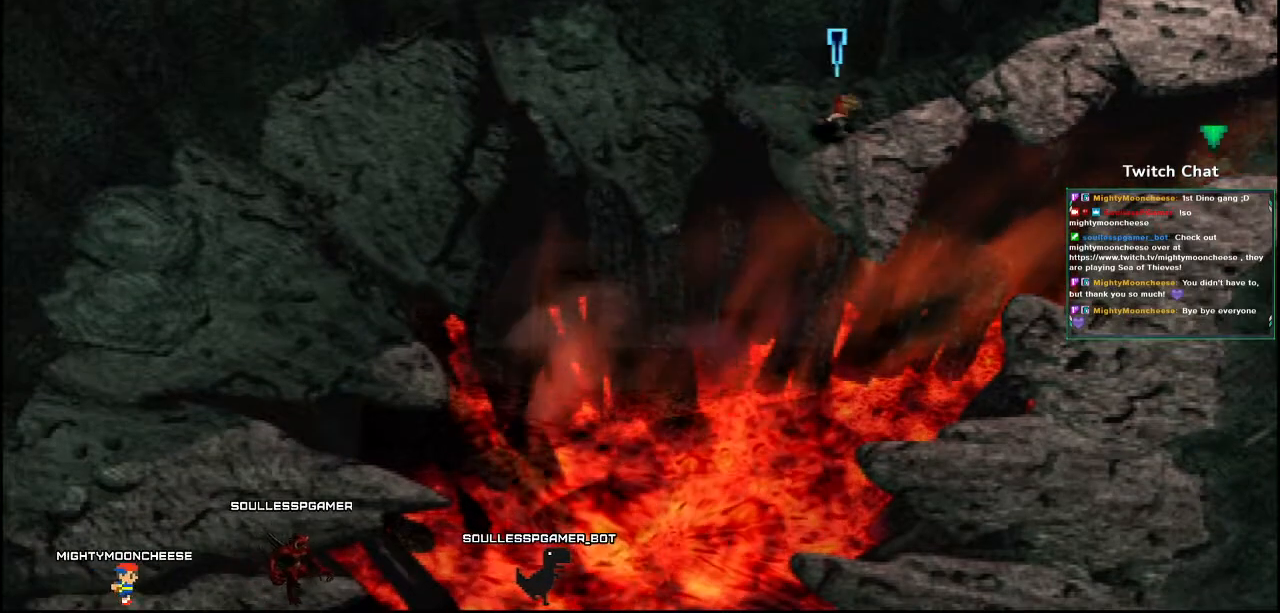
{"buttons": ["CROSS", "DPAD_UP", "DPAD_RIGHT"], "left_stick": "center", "right_stick": "center", "events": [[217, "DPAD_UP", "down"]]}
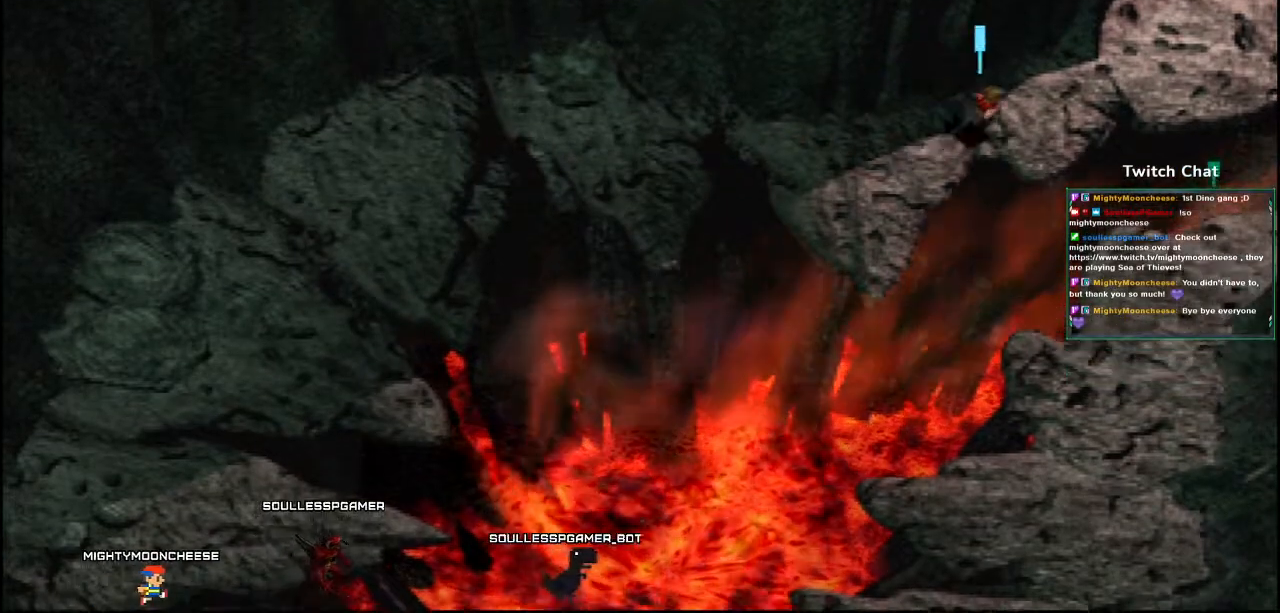
{"buttons": ["CROSS", "DPAD_UP", "DPAD_RIGHT"], "left_stick": "center", "right_stick": "center", "events": []}